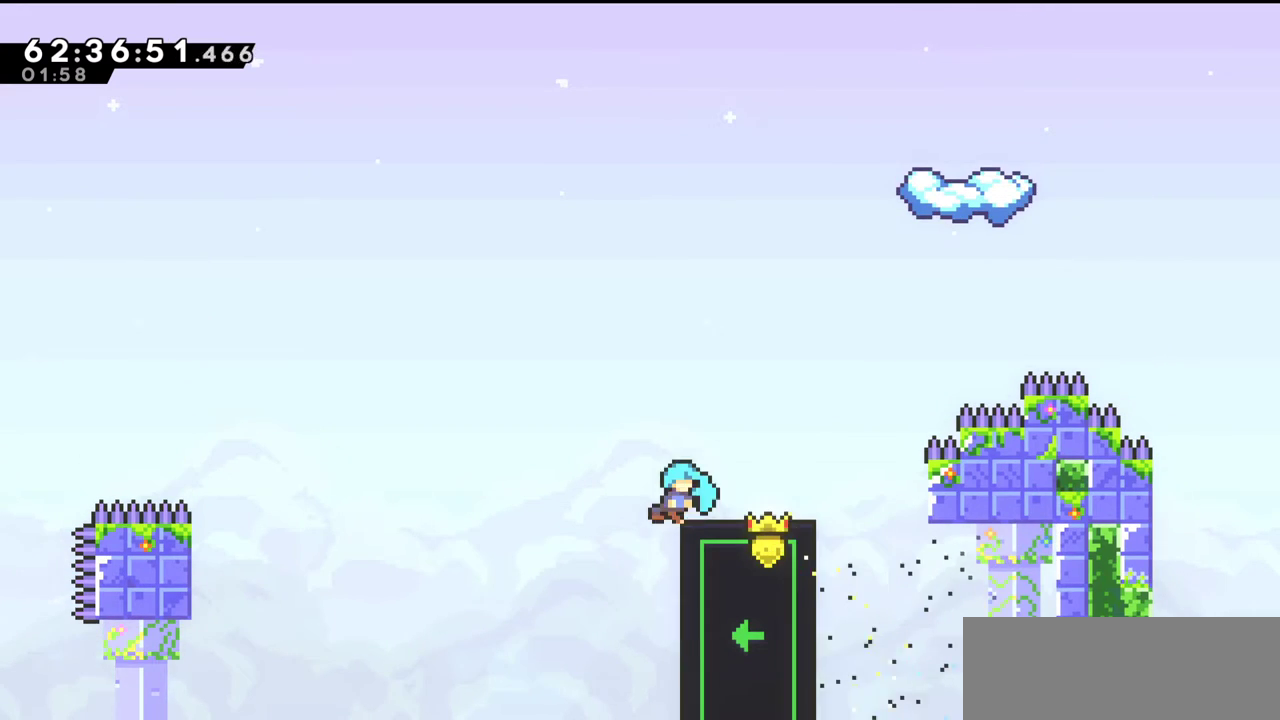
Gameplay with keyboard; each line is a JSON object with the keys held at the frame after it. "events" lists presses ("down") and releases ("up") of "c", "down", "escape", "left", "return", "right", "s", "up", "x" and "z" between this image and that frame as [ms after this image, input, new state], when the widget could be followed in between. No other keys are recorded. Mouse input is not recorded.
{"keys": ["up", "x"], "events": [[67, "z", "up"], [100, "c", "down"], [400, "c", "up"], [433, "right", "up"], [433, "x", "down"]]}
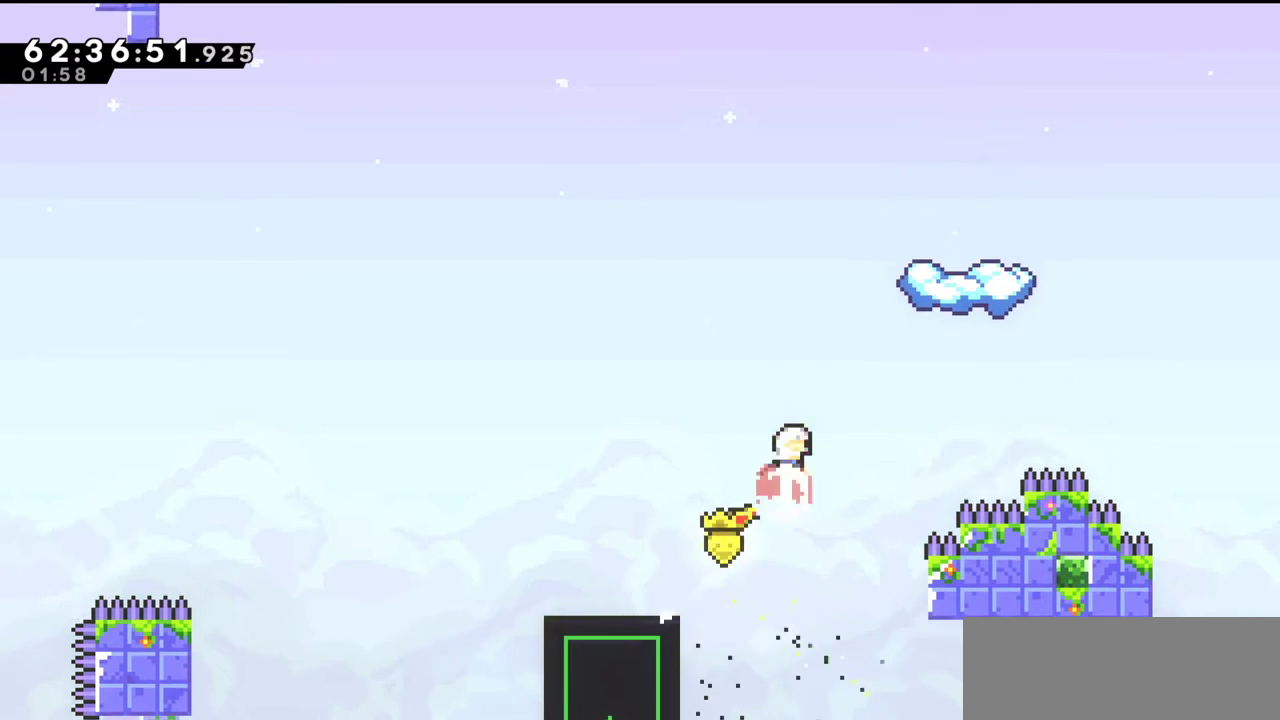
{"keys": ["right", "up"], "events": [[67, "x", "up"], [167, "right", "down"], [233, "x", "down"], [333, "x", "up"]]}
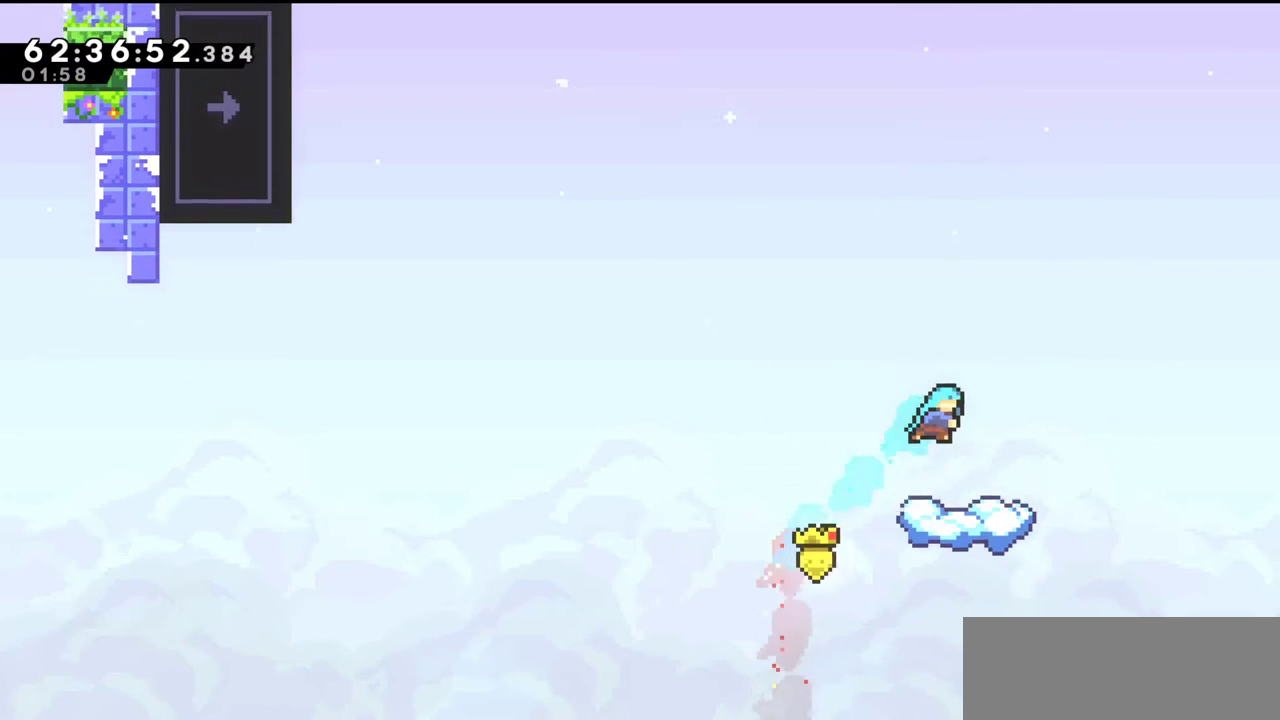
{"keys": [], "events": [[100, "right", "up"], [100, "up", "up"], [233, "left", "down"], [367, "left", "up"]]}
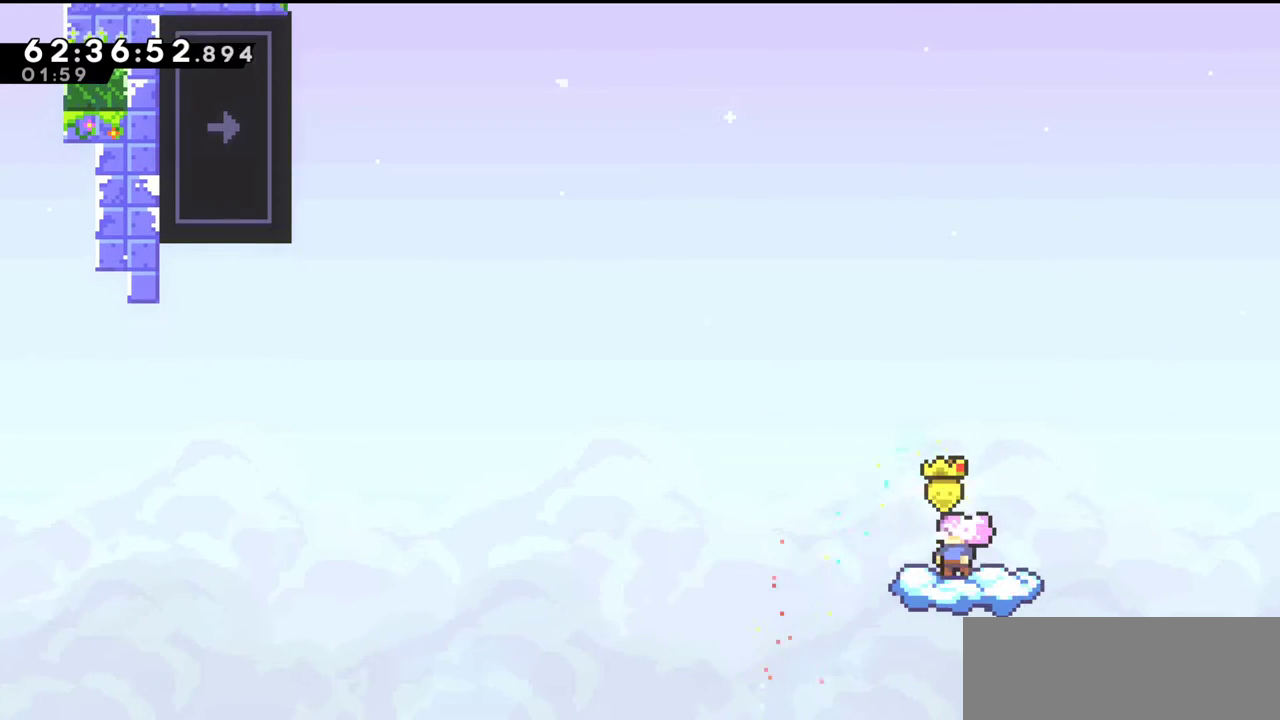
{"keys": ["c", "left", "up"], "events": [[100, "left", "down"], [167, "c", "down"], [500, "up", "down"]]}
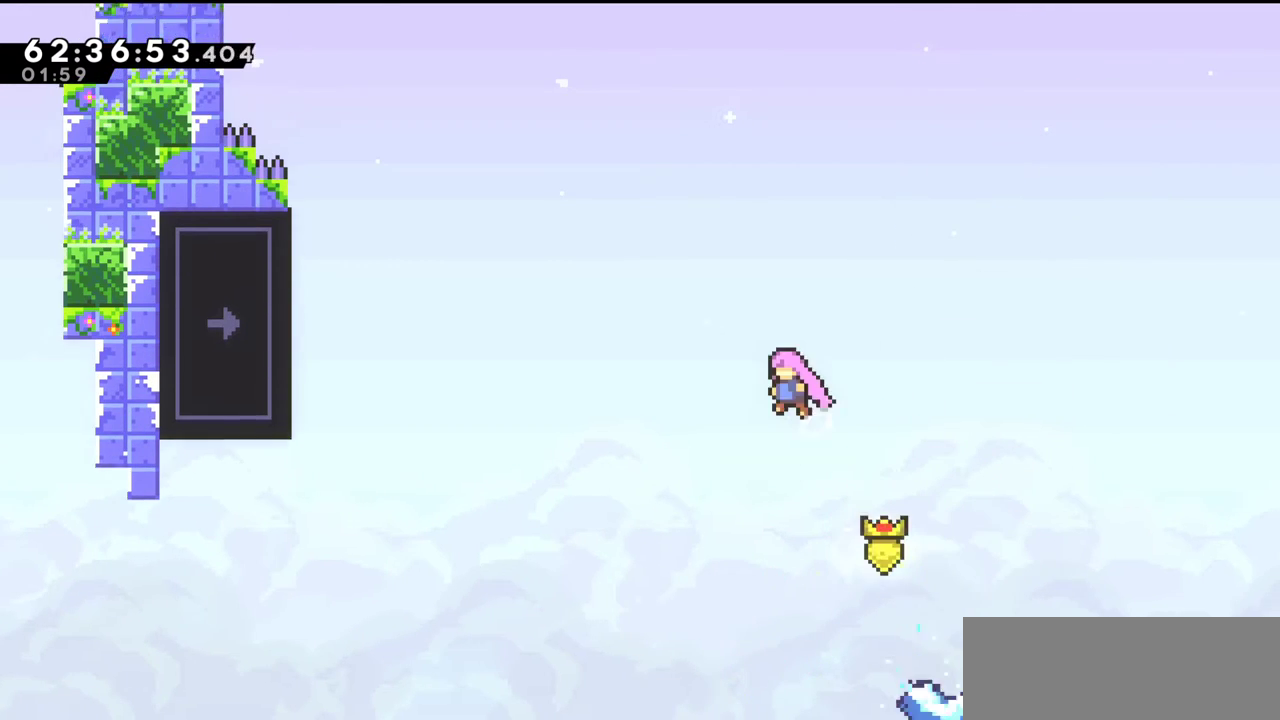
{"keys": ["left", "up"], "events": [[33, "c", "up"], [133, "x", "down"], [267, "x", "up"]]}
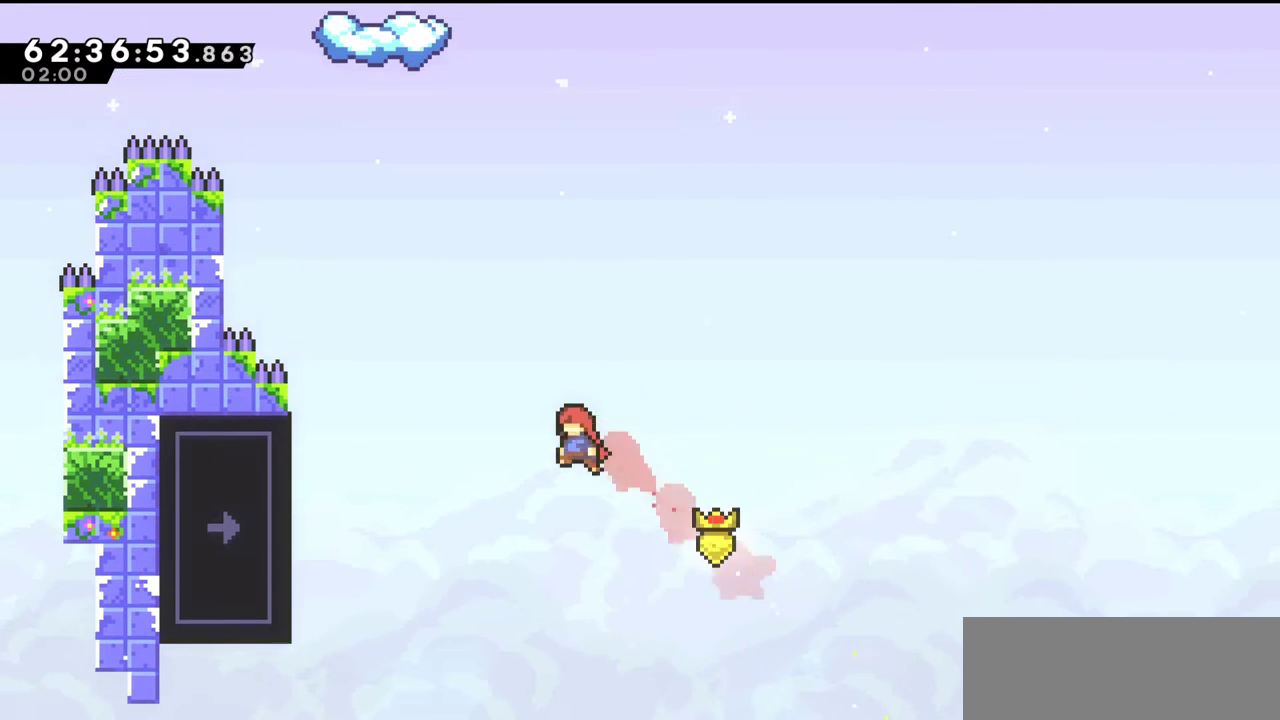
{"keys": ["left", "up"], "events": [[400, "x", "down"], [467, "x", "up"]]}
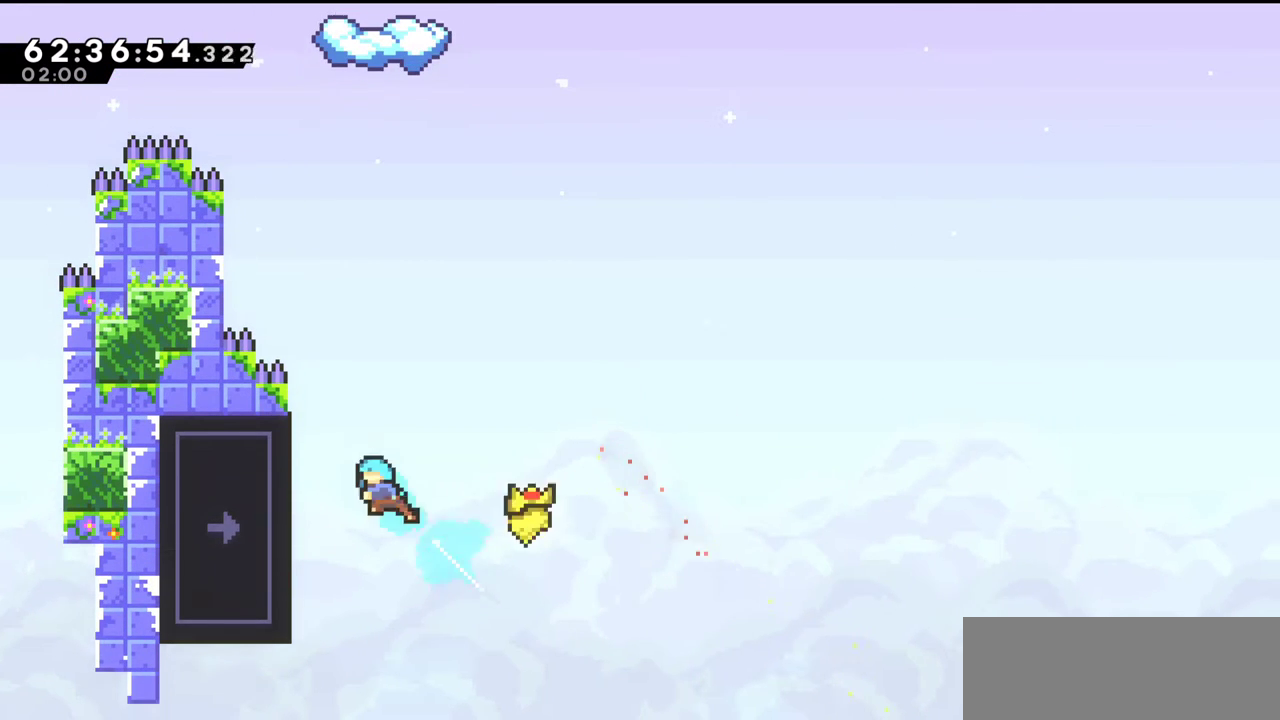
{"keys": ["left", "up", "z"], "events": [[33, "z", "down"]]}
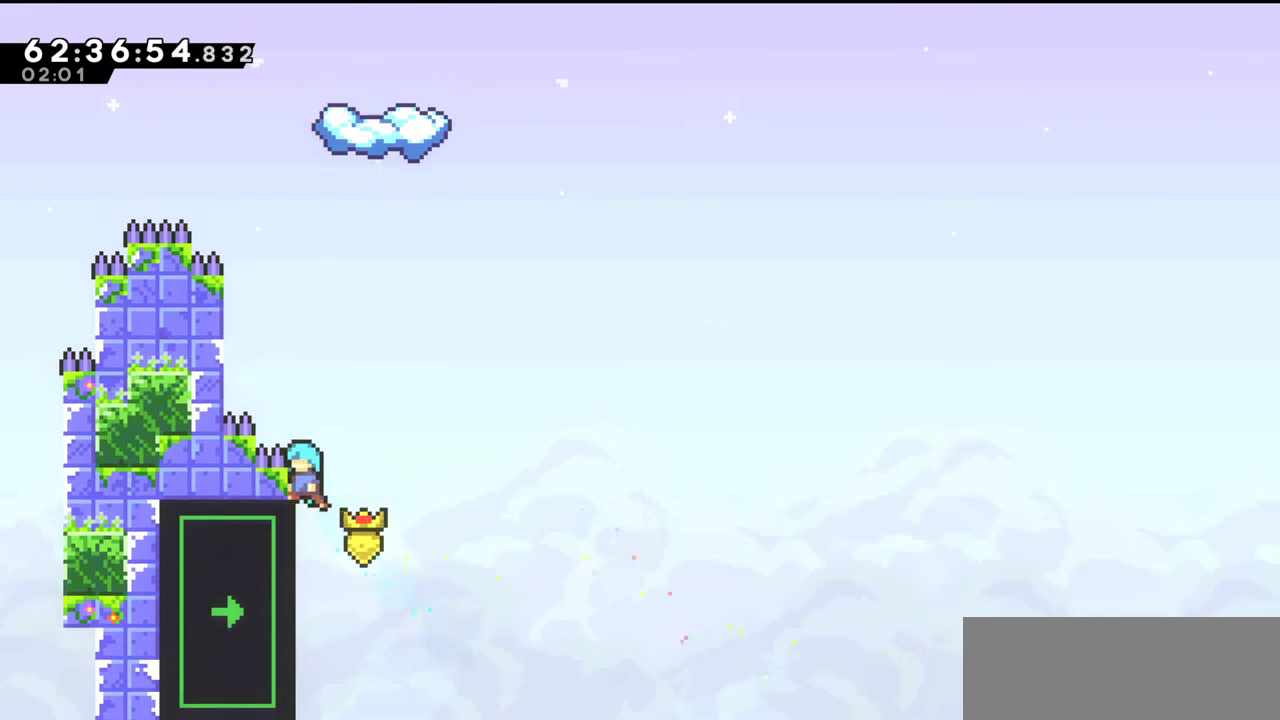
{"keys": ["c", "up"], "events": [[200, "left", "up"], [333, "z", "up"], [433, "c", "down"]]}
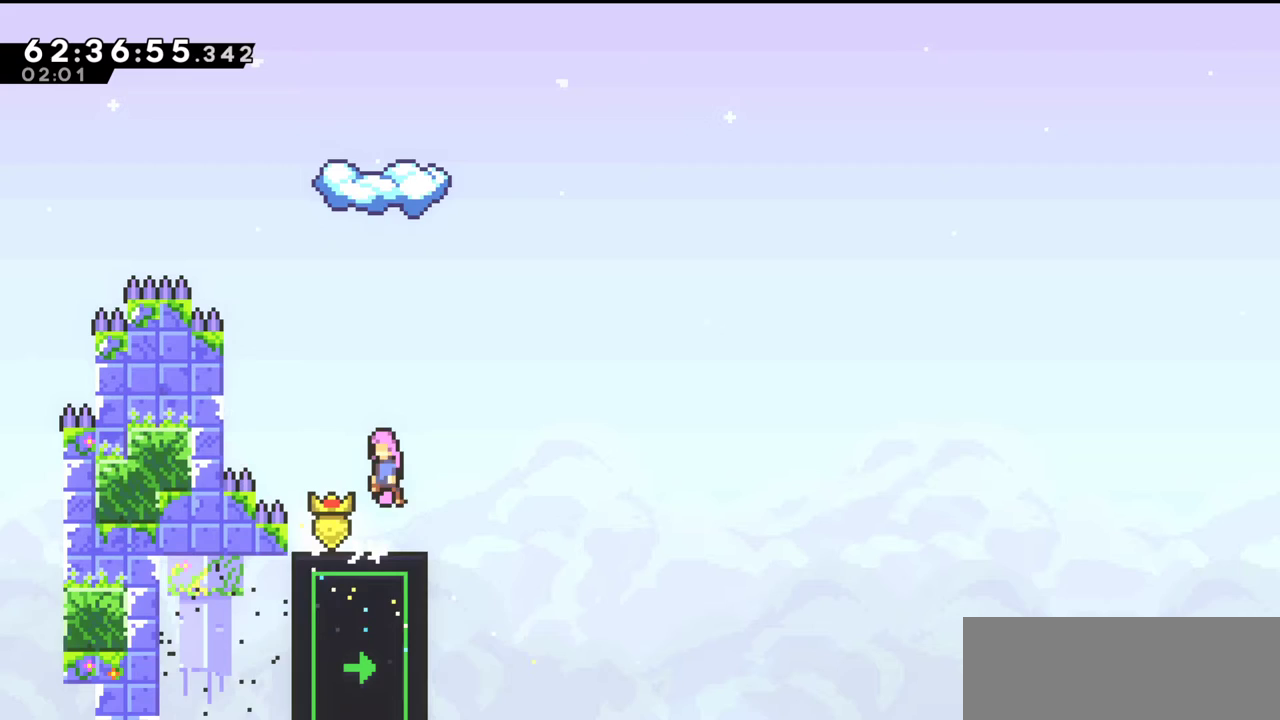
{"keys": ["up", "x"], "events": [[100, "c", "up"], [133, "x", "down"], [267, "x", "up"], [433, "x", "down"]]}
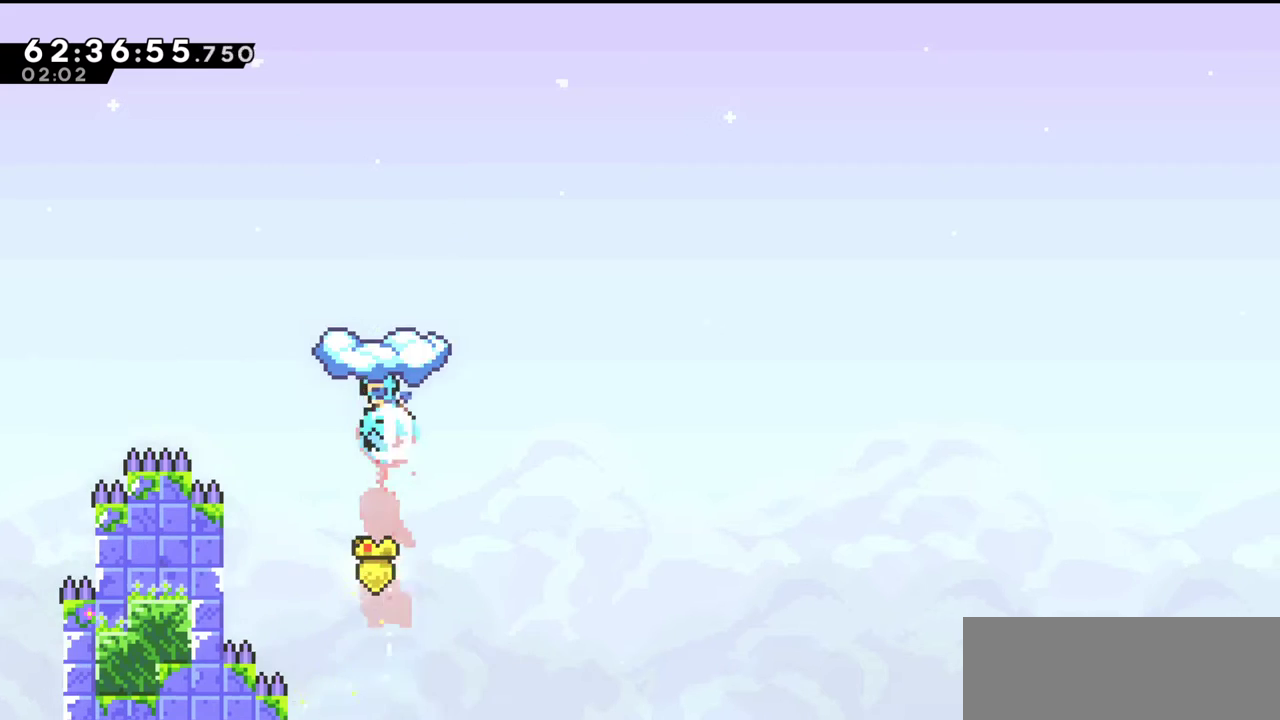
{"keys": [], "events": [[67, "x", "up"], [200, "up", "up"]]}
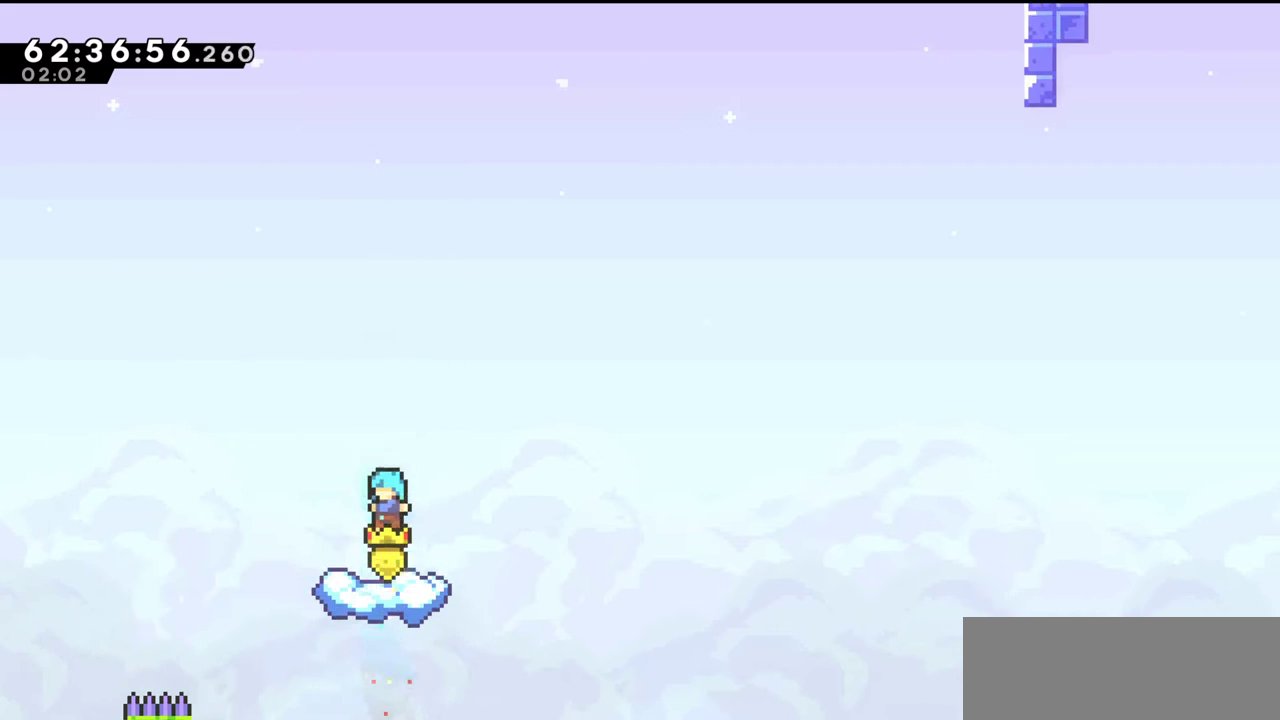
{"keys": ["c", "right"], "events": [[367, "right", "down"], [433, "c", "down"]]}
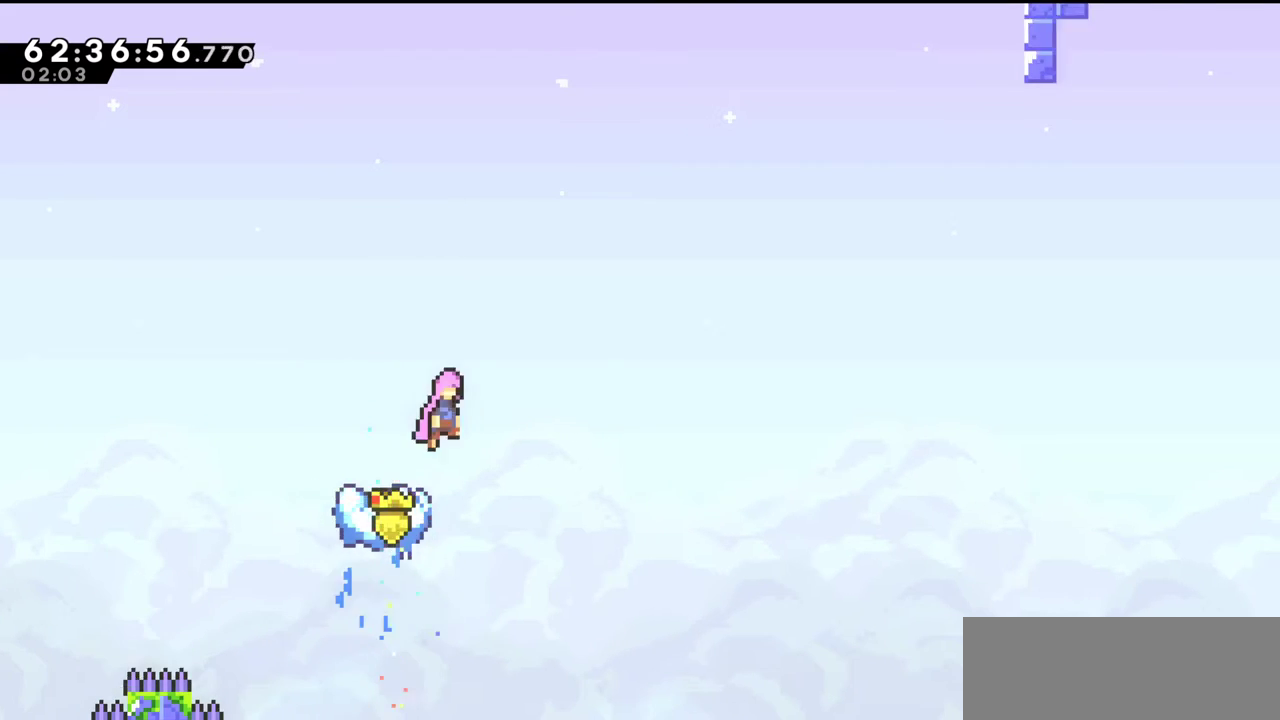
{"keys": ["right", "up", "x"], "events": [[300, "up", "down"], [367, "c", "up"], [467, "x", "down"]]}
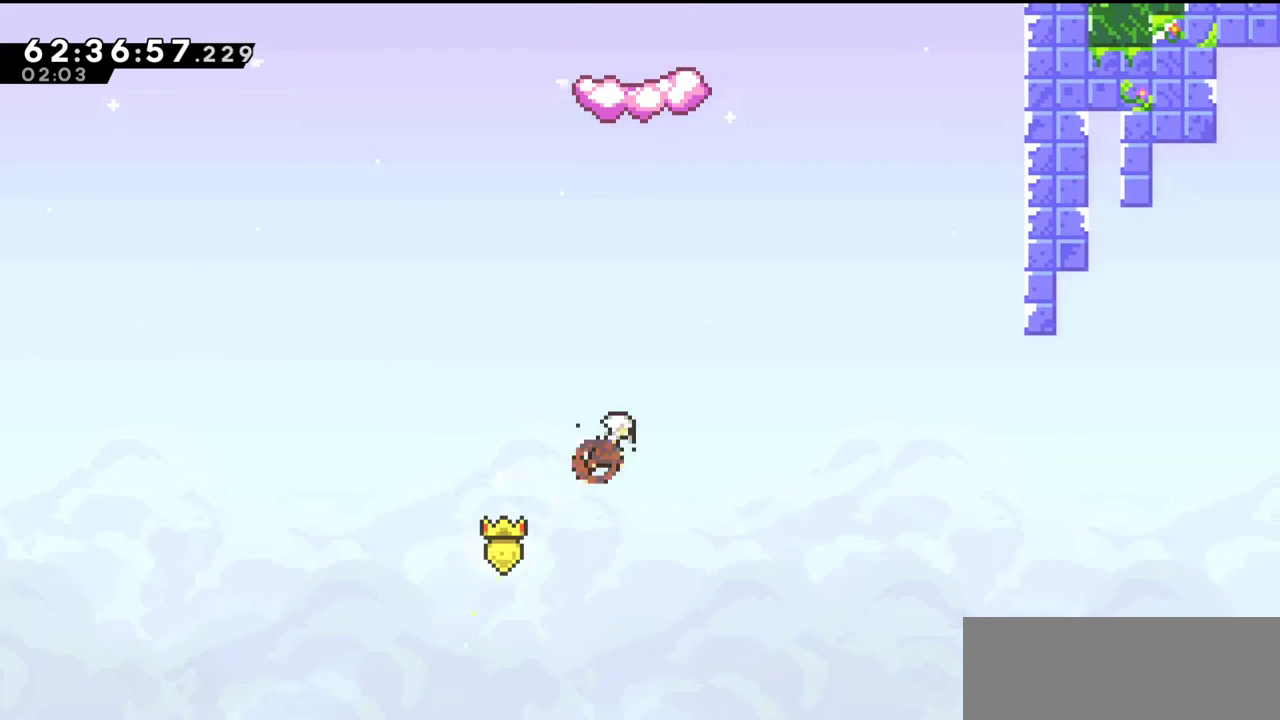
{"keys": ["right", "up", "z"], "events": [[100, "x", "up"], [367, "x", "down"], [467, "x", "up"], [500, "z", "down"]]}
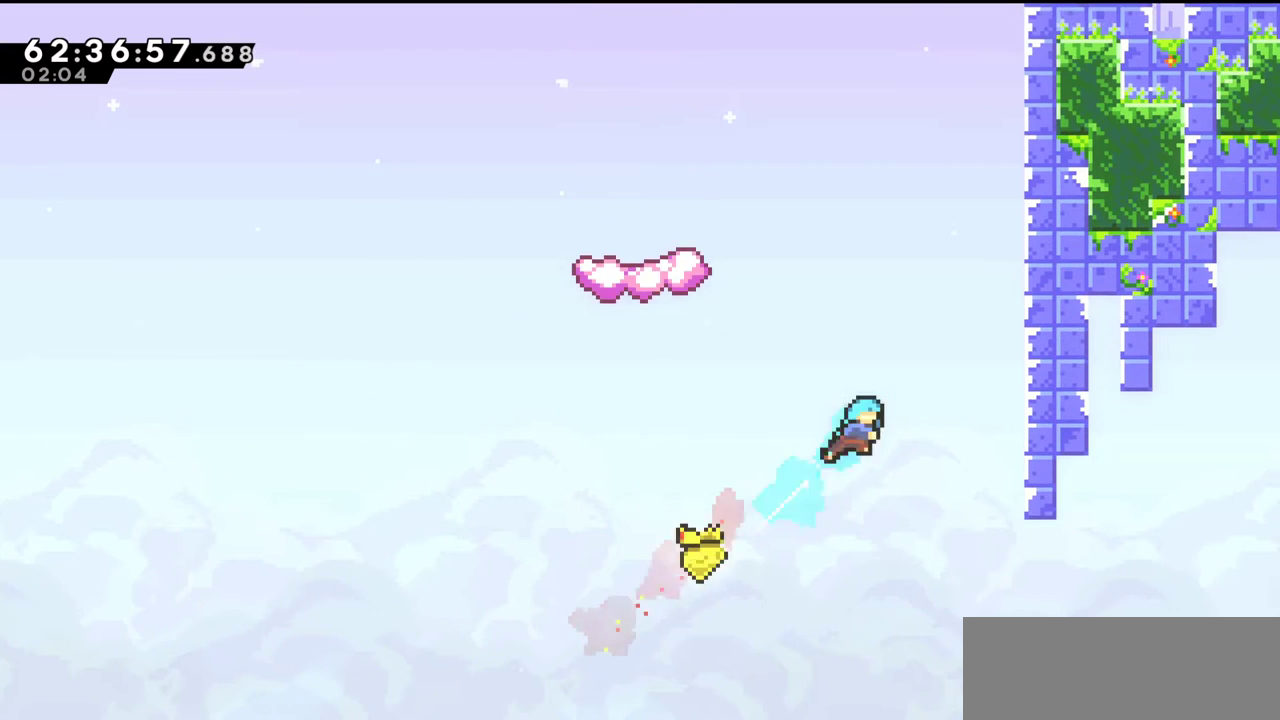
{"keys": ["c", "right", "up", "z"], "events": [[333, "c", "down"], [467, "c", "up"], [500, "c", "down"]]}
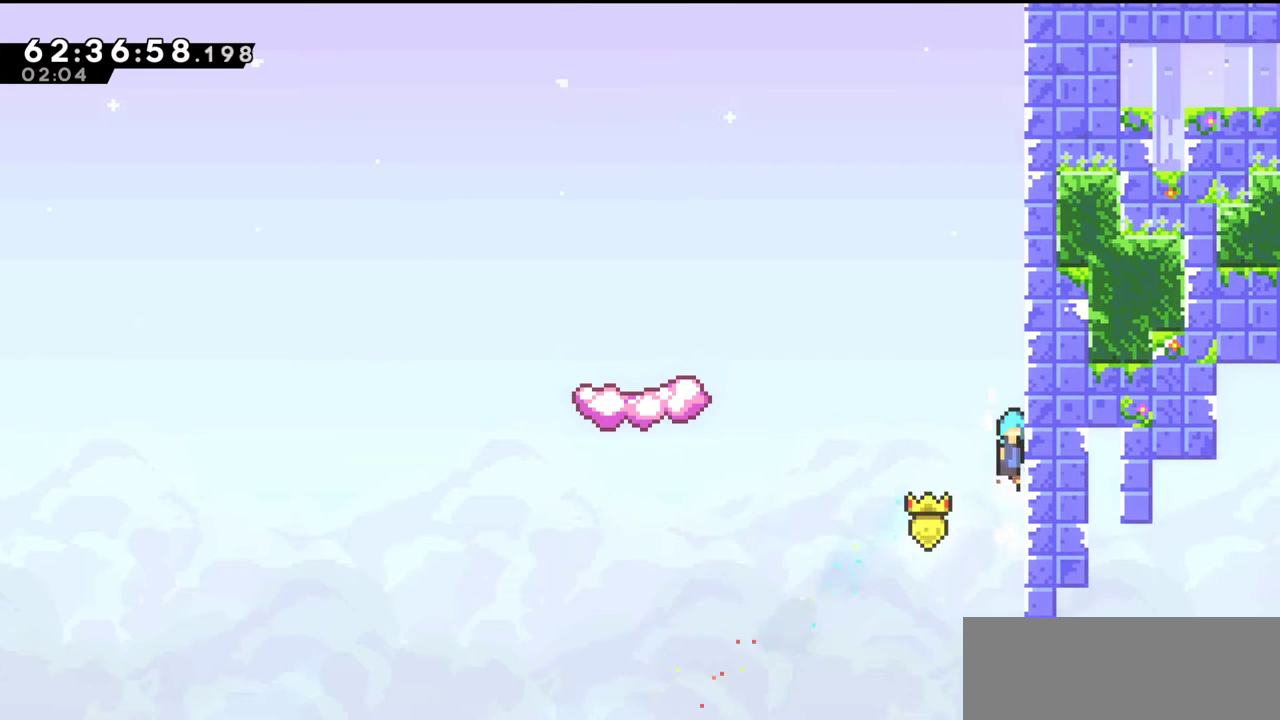
{"keys": ["c"], "events": [[200, "c", "up"], [233, "c", "down"], [333, "z", "up"], [367, "c", "up"], [367, "right", "up"], [367, "up", "up"], [433, "c", "down"]]}
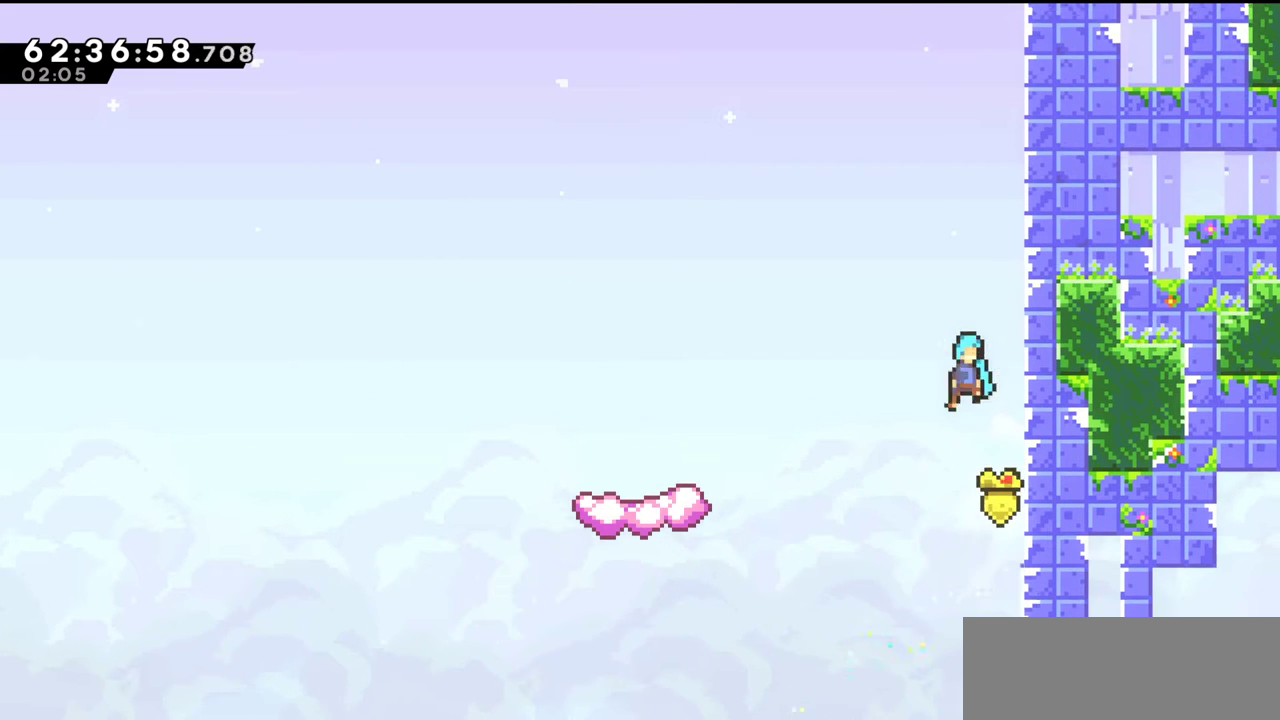
{"keys": ["c", "right"], "events": [[33, "right", "down"], [333, "c", "up"], [333, "right", "up"], [400, "c", "down"], [433, "right", "down"]]}
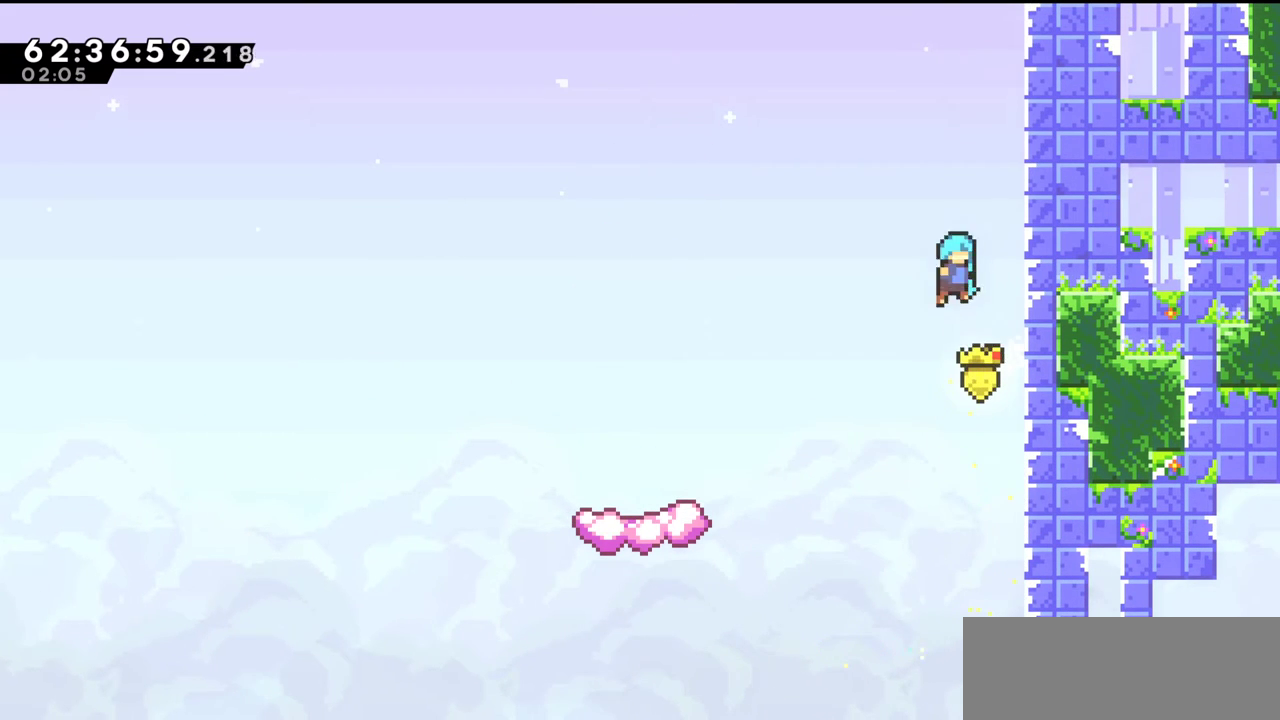
{"keys": ["c", "right", "up", "z"], "events": [[267, "right", "up"], [300, "c", "up"], [333, "c", "down"], [367, "right", "down"], [367, "up", "down"], [433, "z", "down"]]}
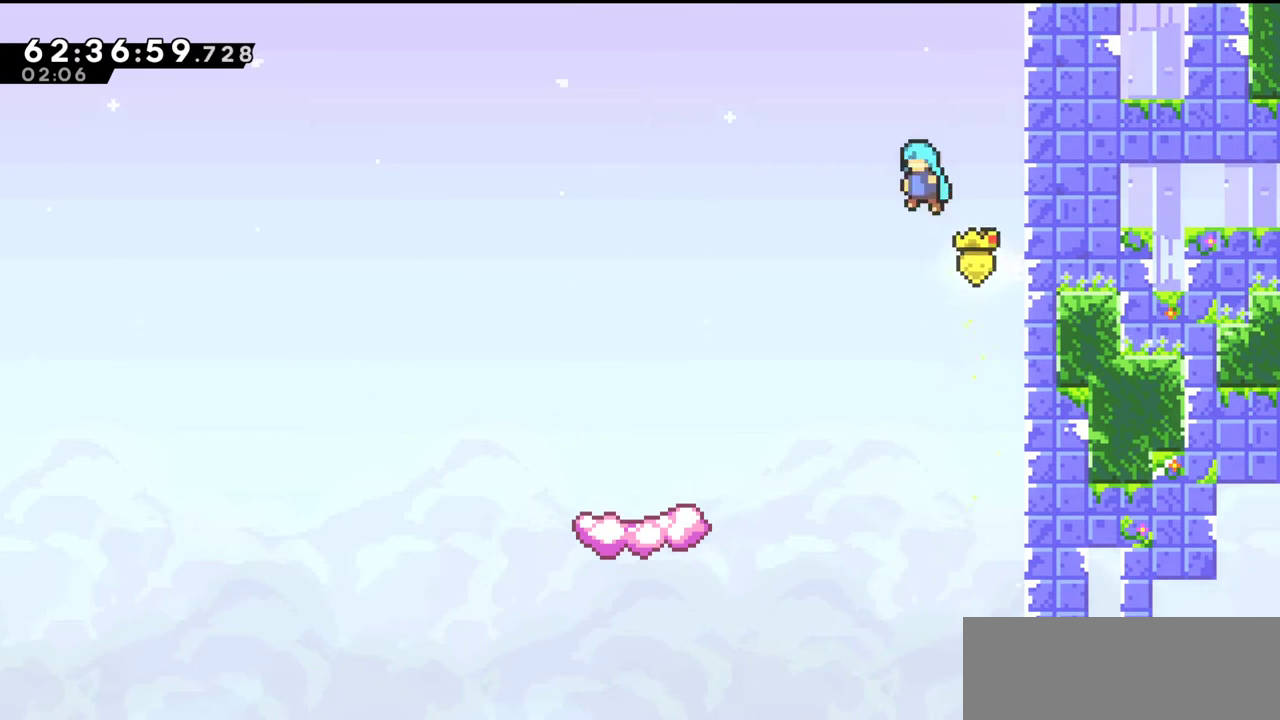
{"keys": ["c", "right", "up", "z"], "events": [[400, "c", "up"], [467, "c", "down"]]}
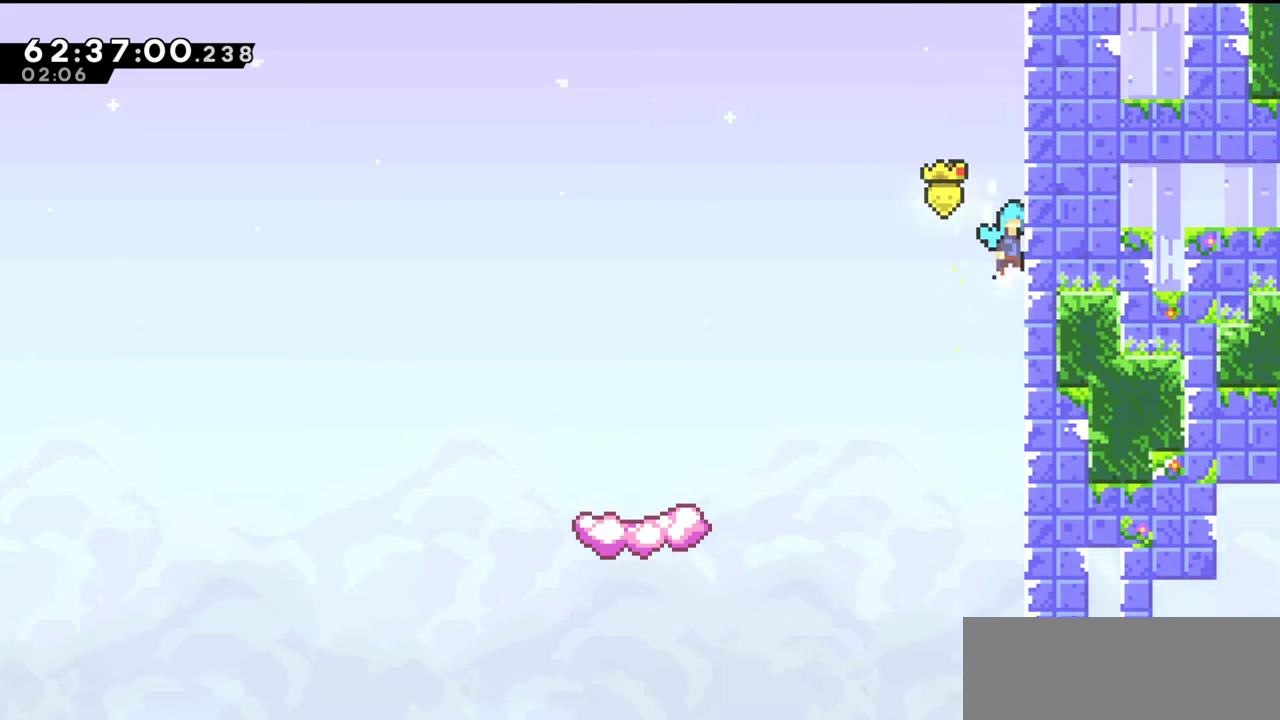
{"keys": ["right", "up", "z"], "events": [[167, "c", "up"], [233, "c", "down"], [467, "c", "up"]]}
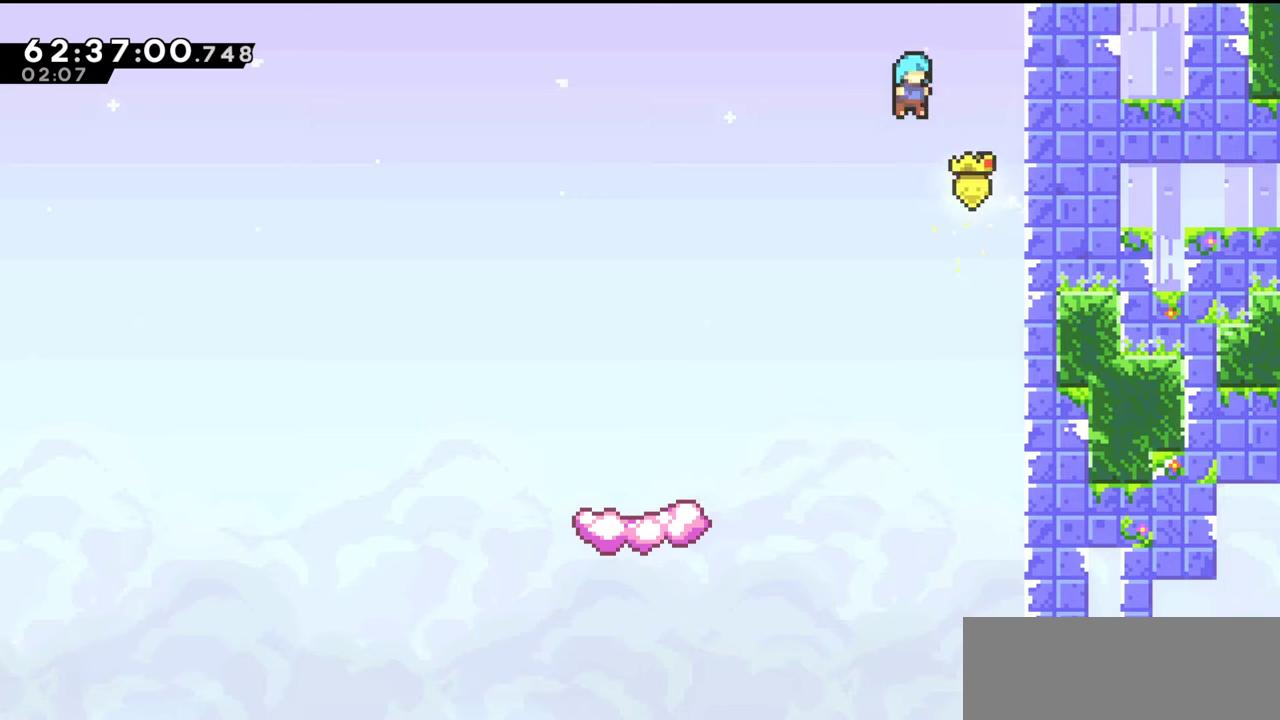
{"keys": [], "events": [[67, "right", "up"], [67, "up", "up"], [133, "z", "up"], [167, "c", "down"], [200, "right", "down"], [400, "c", "up"], [500, "right", "up"]]}
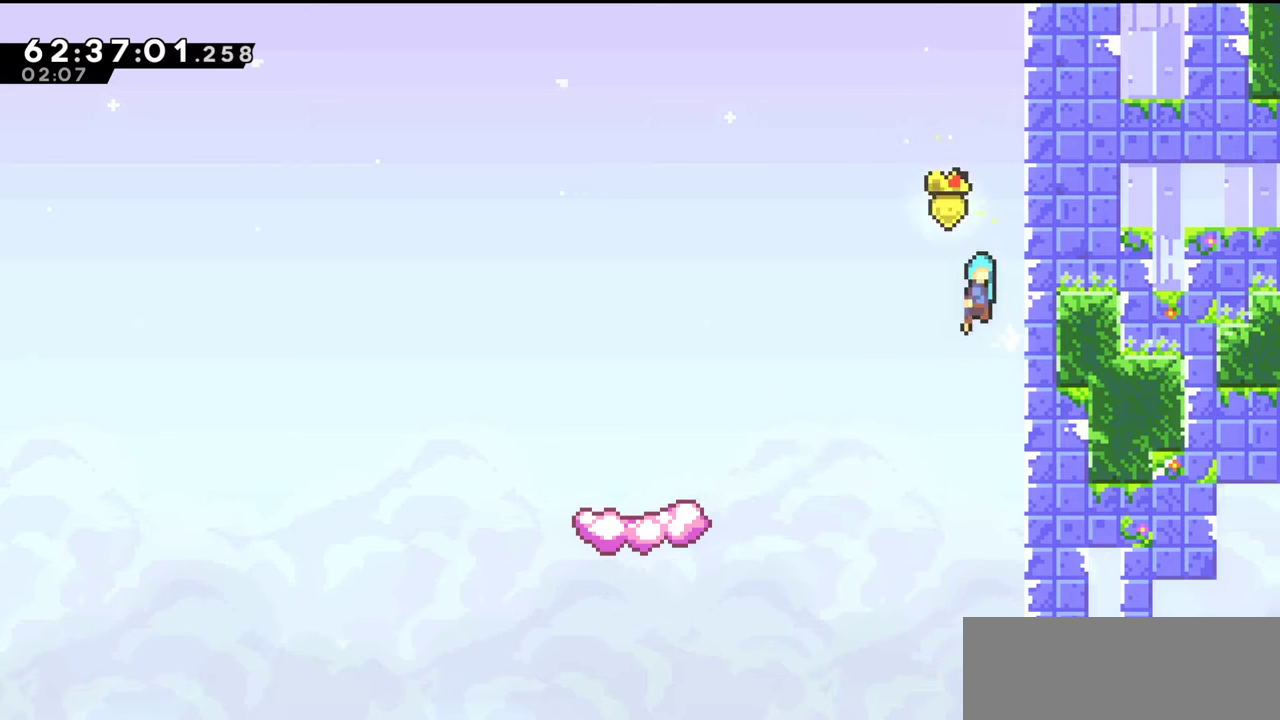
{"keys": ["c"], "events": [[33, "c", "down"], [100, "right", "down"], [433, "c", "up"], [433, "right", "up"], [467, "c", "down"]]}
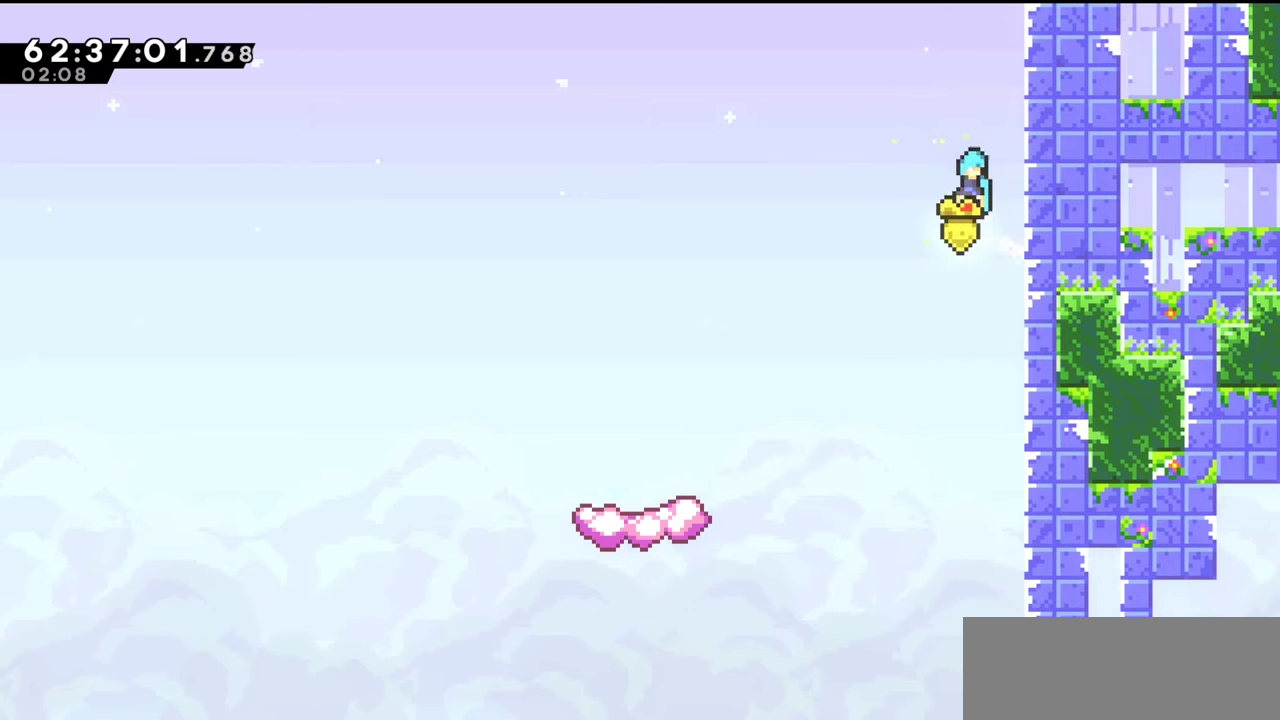
{"keys": ["c", "right"], "events": [[33, "right", "down"], [367, "c", "up"], [400, "right", "up"], [433, "c", "down"], [467, "right", "down"]]}
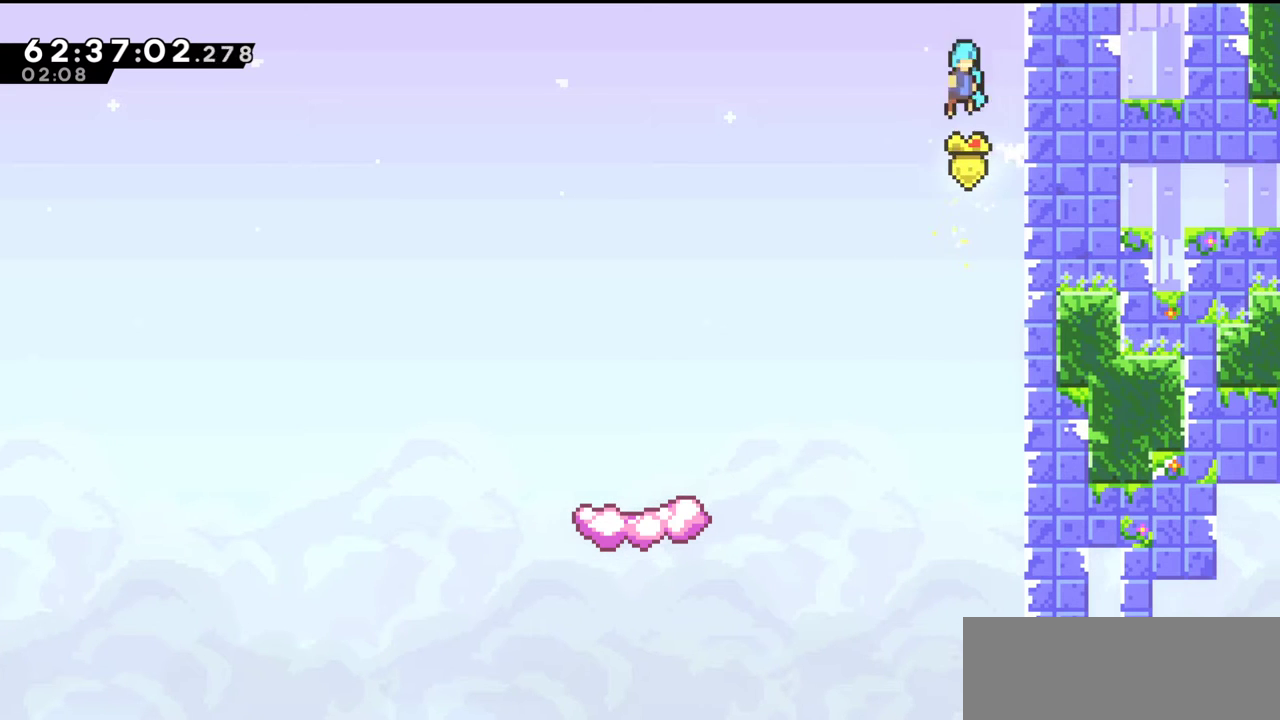
{"keys": ["c", "right"], "events": [[300, "c", "up"], [333, "right", "up"], [367, "c", "down"], [433, "right", "down"]]}
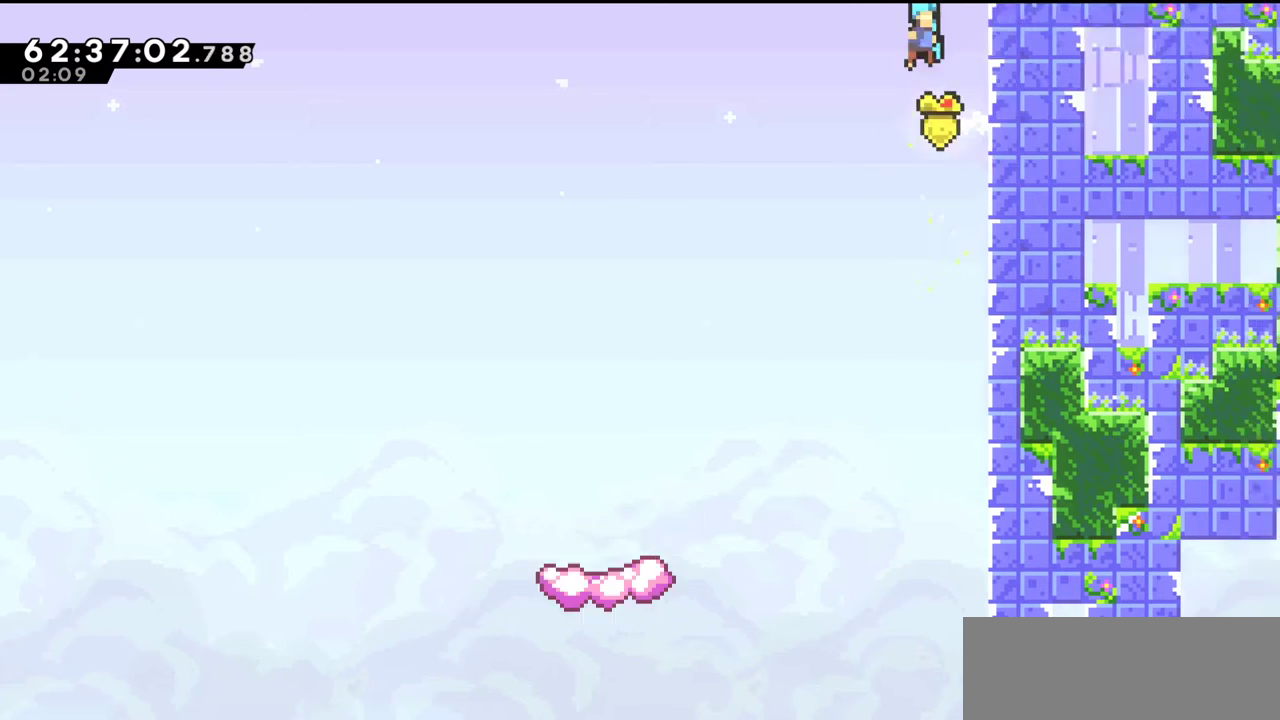
{"keys": ["c", "right", "up"], "events": [[100, "up", "down"]]}
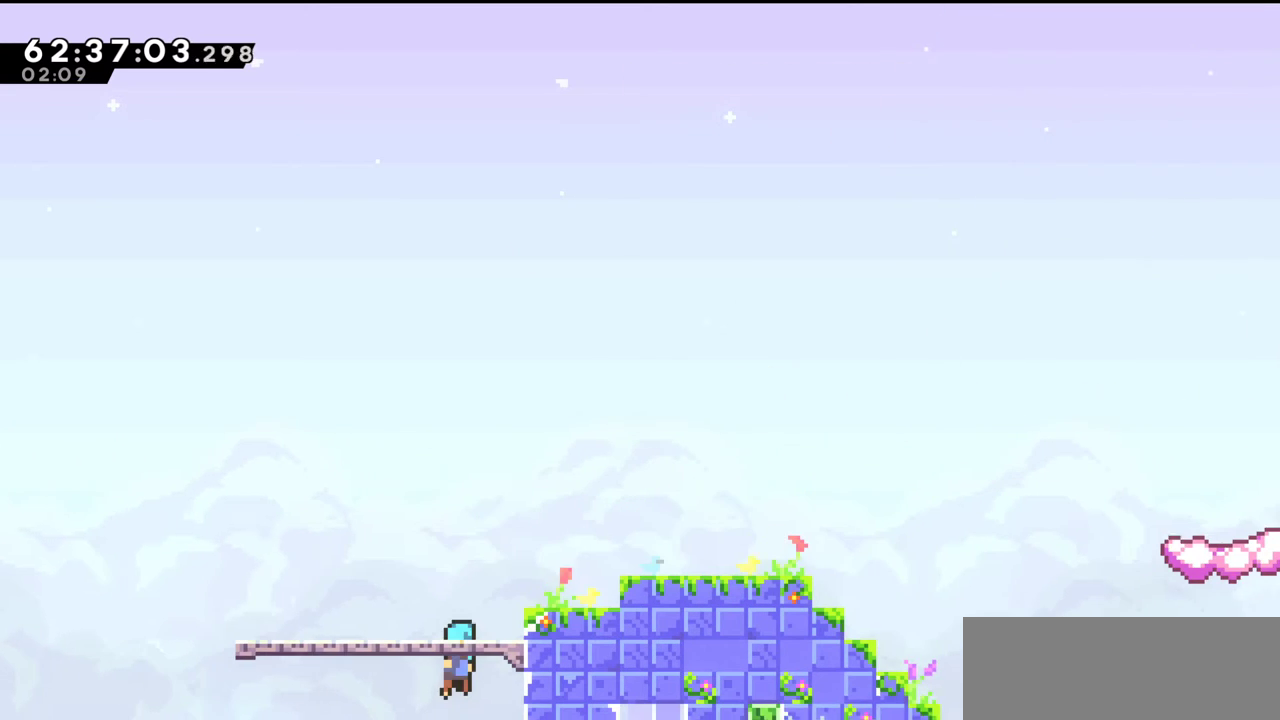
{"keys": ["right", "up", "z"], "events": [[200, "z", "down"], [367, "c", "up"]]}
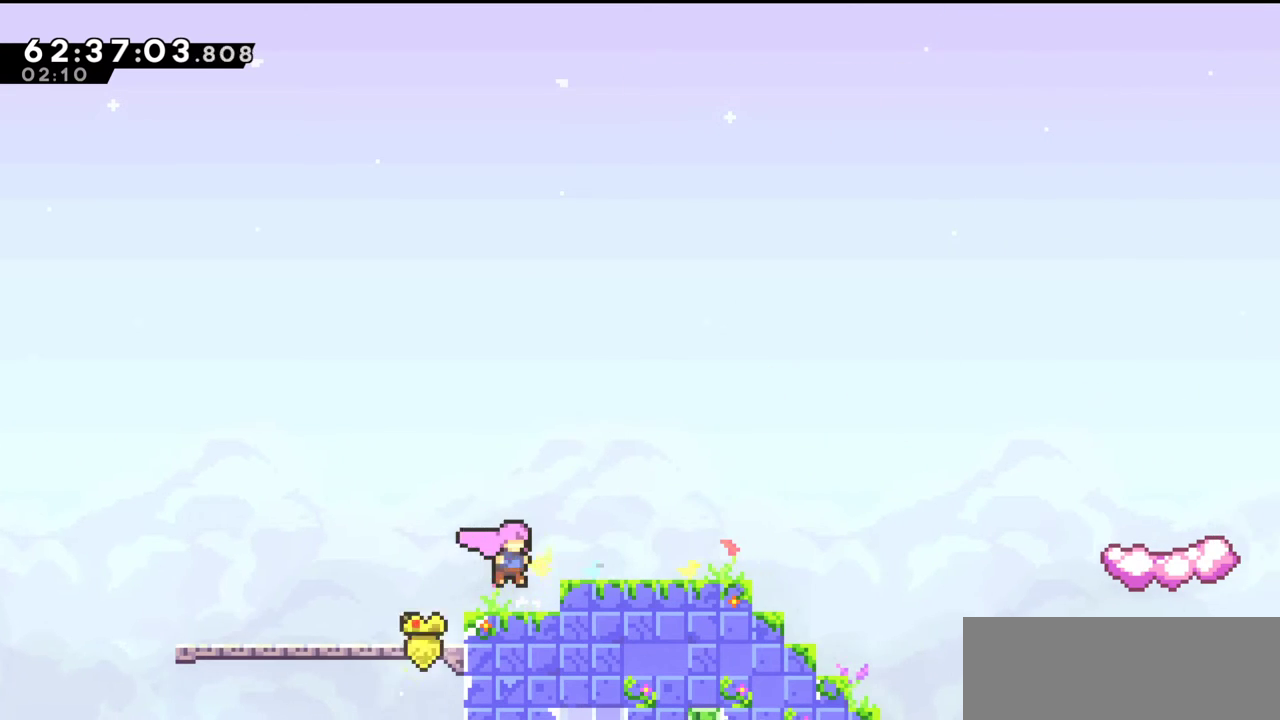
{"keys": ["c", "right"], "events": [[33, "c", "down"], [200, "c", "up"], [233, "z", "up"], [267, "up", "up"], [300, "right", "up"], [433, "right", "down"], [500, "c", "down"]]}
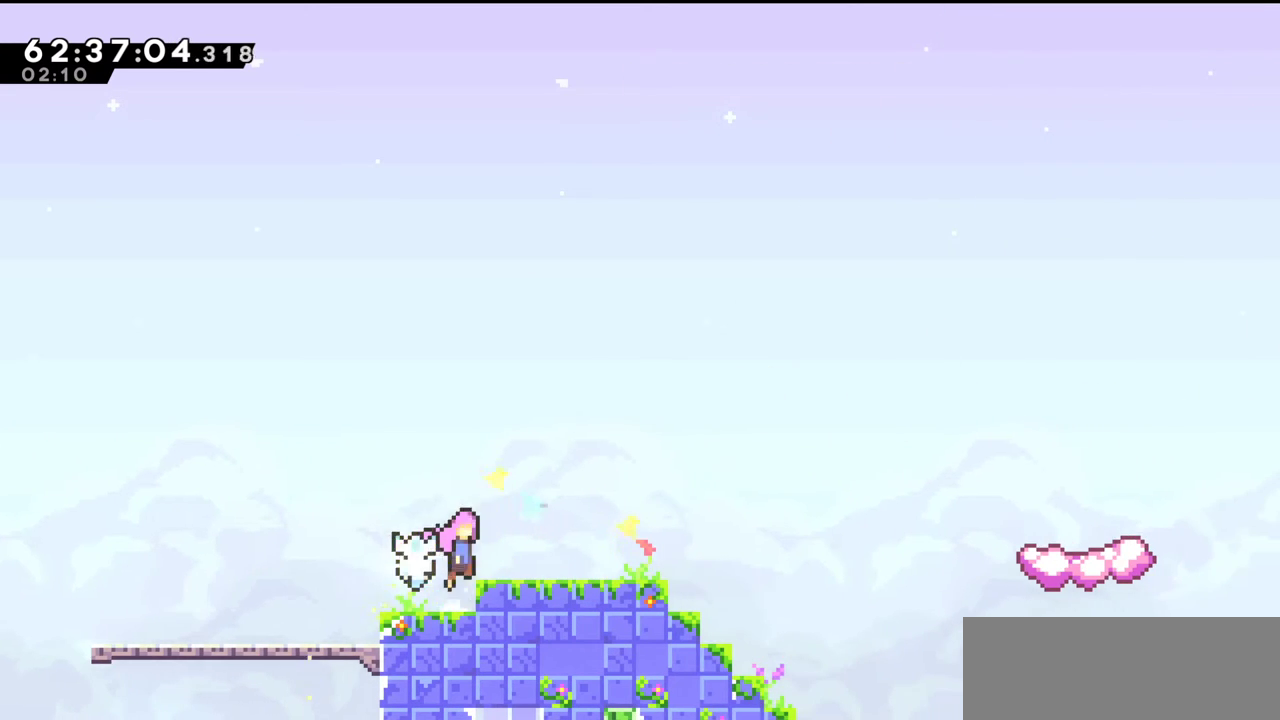
{"keys": ["c", "right"], "events": [[100, "c", "up"], [467, "c", "down"]]}
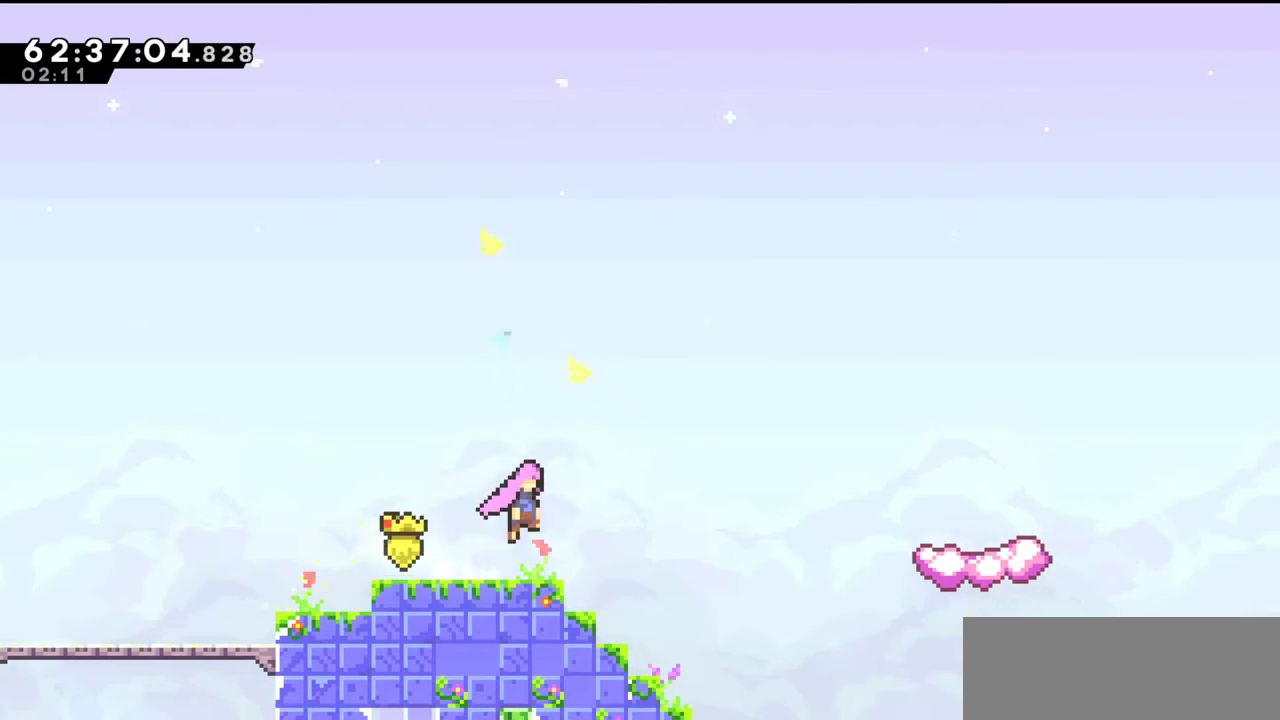
{"keys": ["right"], "events": [[367, "c", "up"]]}
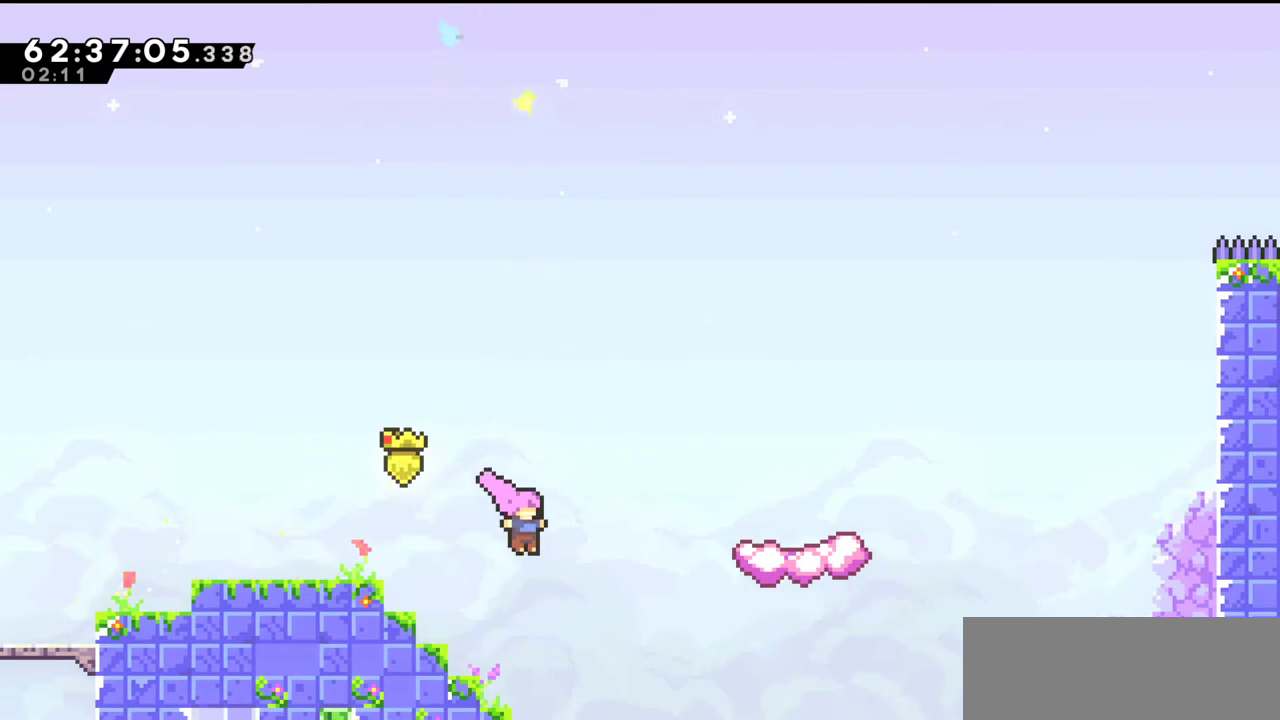
{"keys": ["right", "up"], "events": [[67, "up", "down"], [67, "x", "down"], [167, "x", "up"]]}
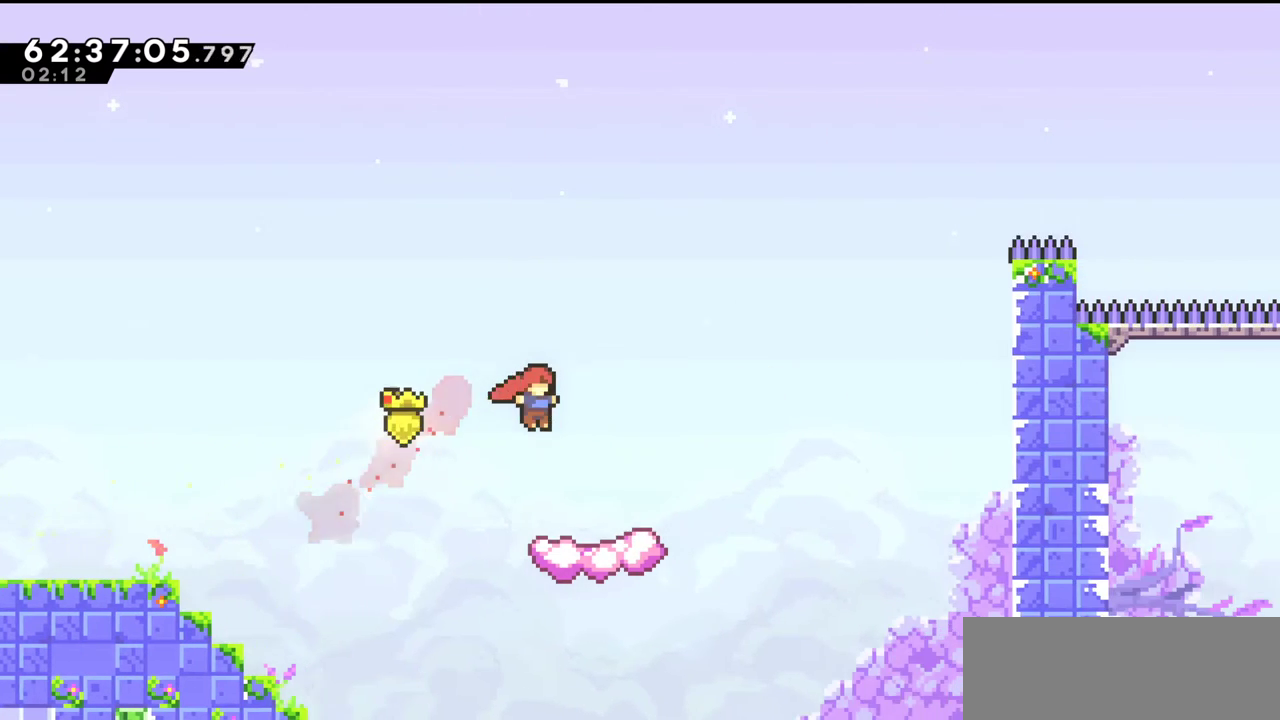
{"keys": ["right"], "events": [[133, "right", "up"], [133, "up", "up"], [467, "right", "down"]]}
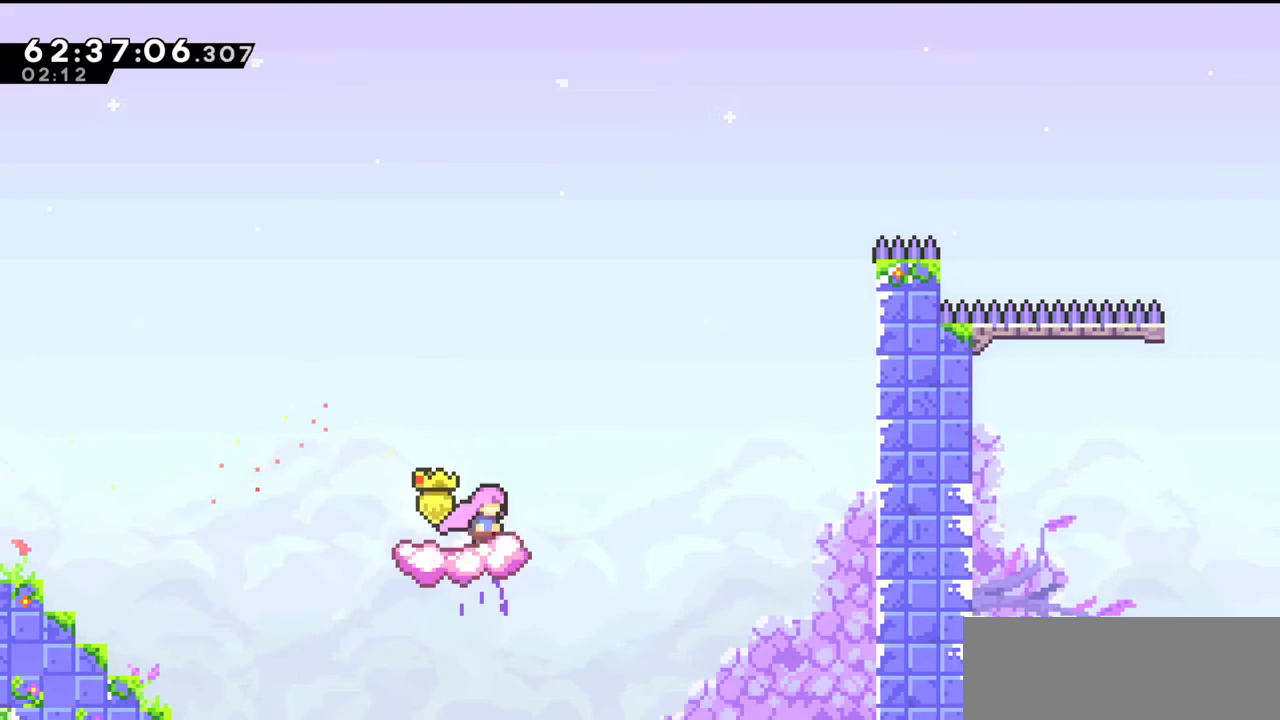
{"keys": ["c", "right"], "events": [[133, "c", "down"]]}